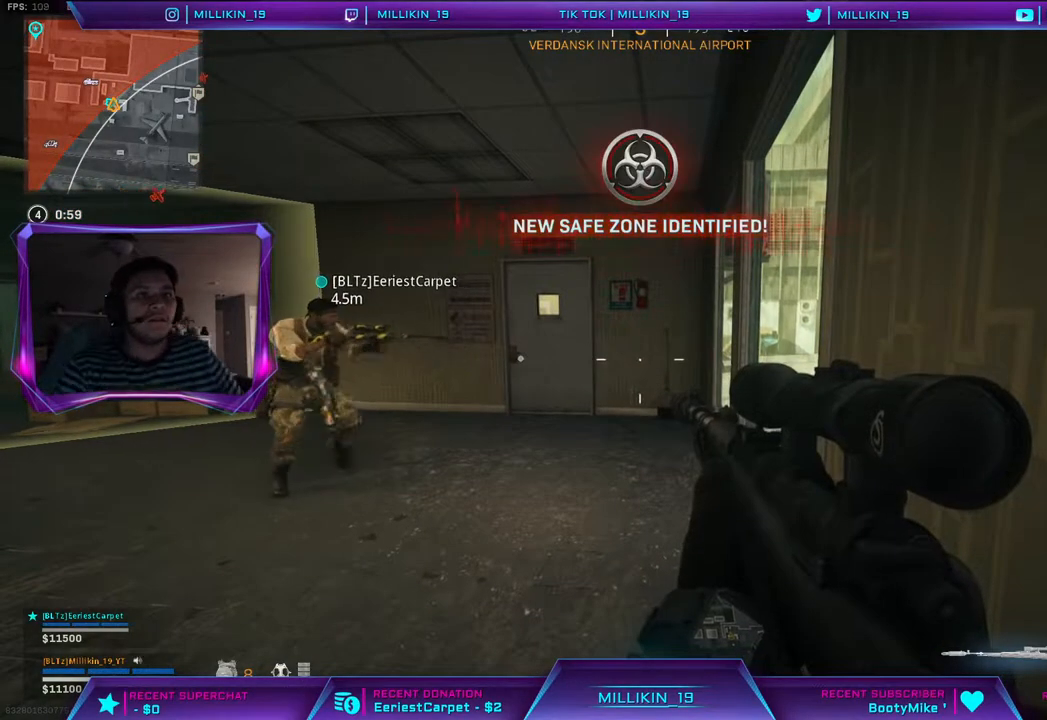
Gameplay with a controller (PlayStation layout); each line is a JSON object with the inputs held at the frame after it. "events" lists button and stick changes between this image and that frame as [ms after this image, input, new state], when the widget could be followed in between.
{"buttons": [], "left_stick": "center", "right_stick": "center", "events": []}
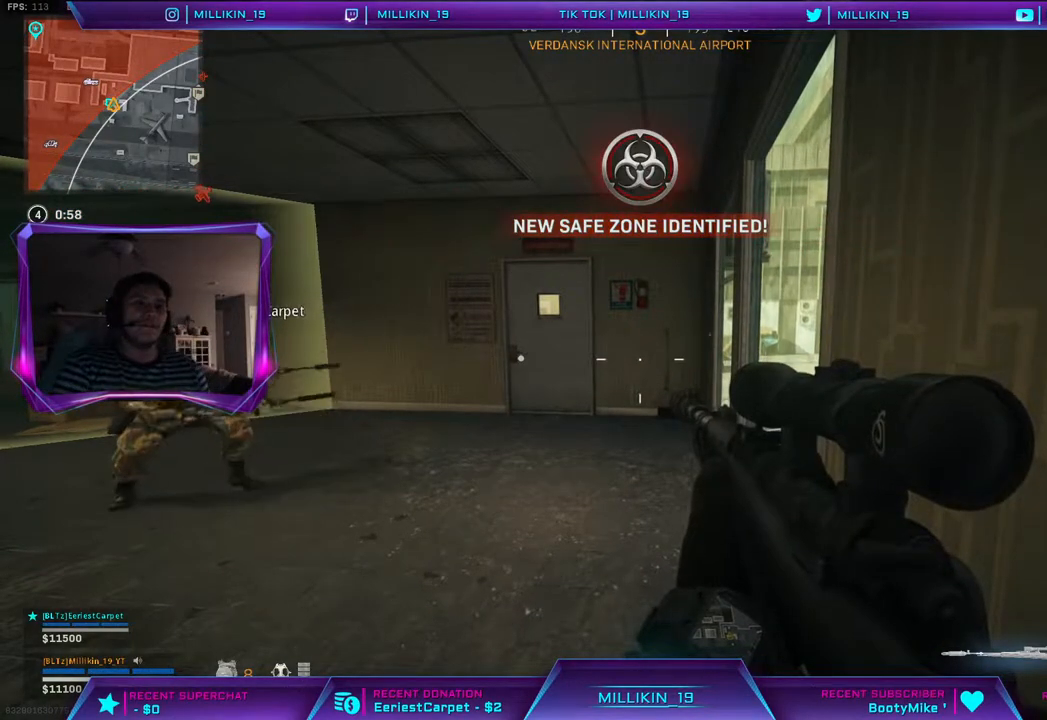
{"buttons": [], "left_stick": "center", "right_stick": "center", "events": []}
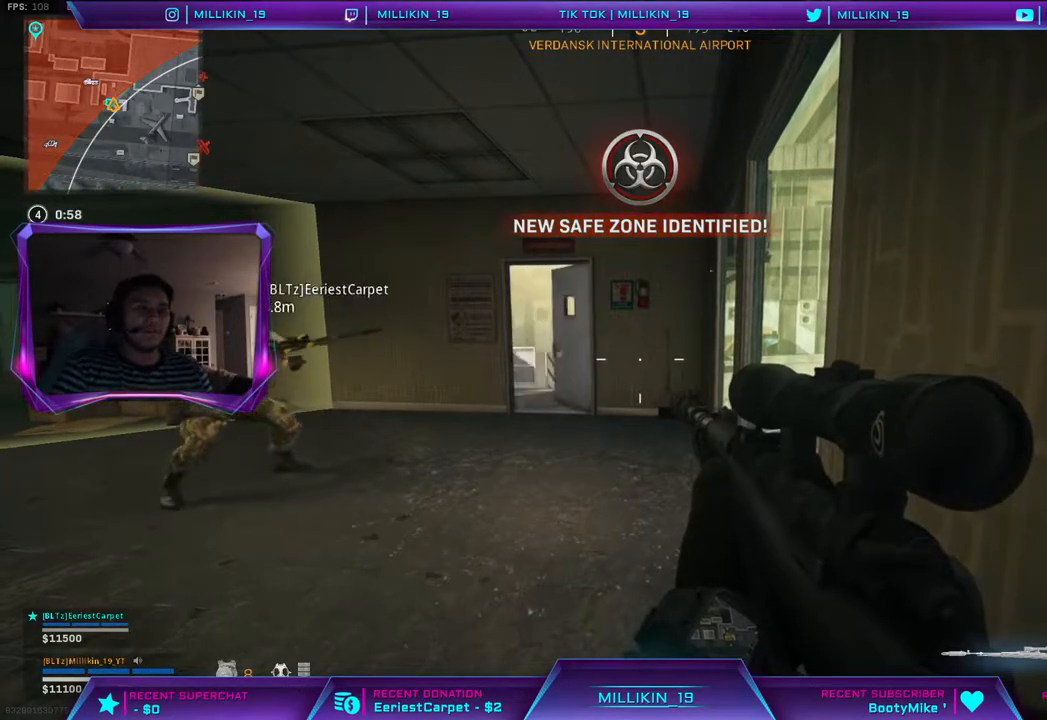
{"buttons": [], "left_stick": "down-left", "right_stick": "center", "events": [[433, "TRIANGLE", "down"], [450, "left_stick", "down-left"], [500, "TRIANGLE", "up"]]}
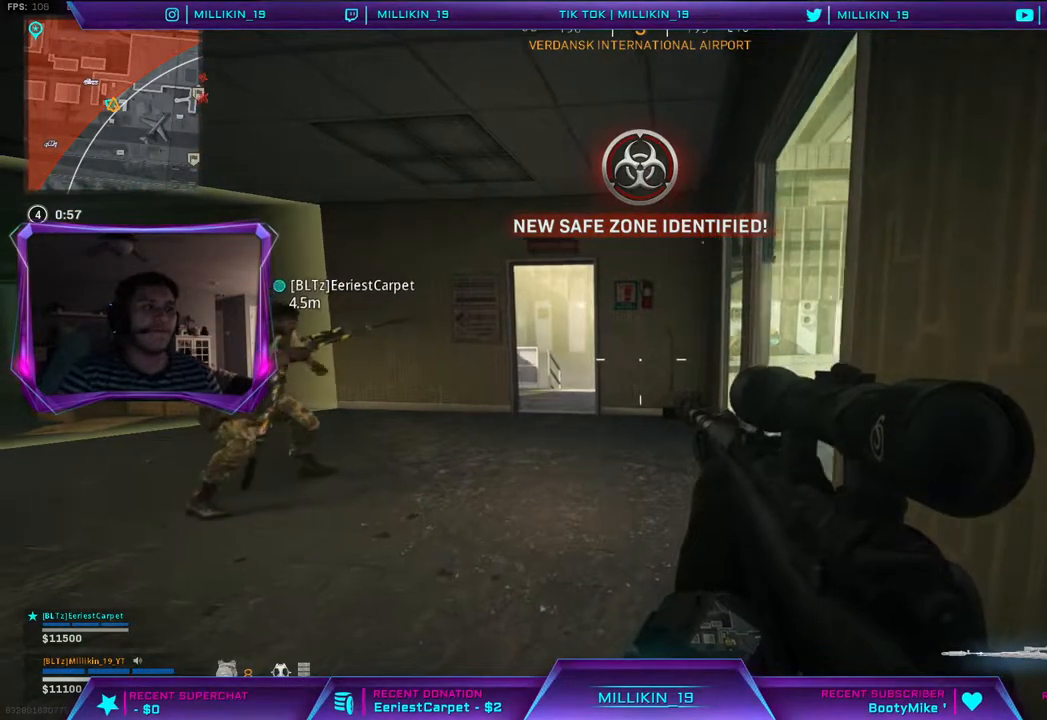
{"buttons": [], "left_stick": "left", "right_stick": "center", "events": [[17, "left_stick", "left"]]}
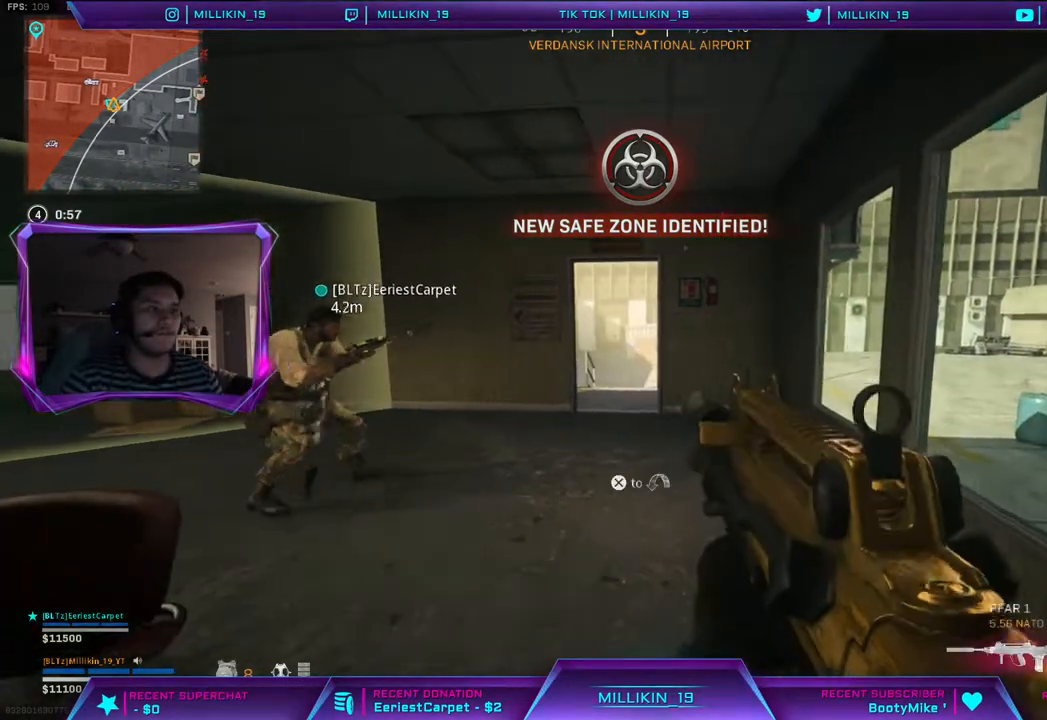
{"buttons": ["L1"], "left_stick": "down-right", "right_stick": "center", "events": [[50, "left_stick", "down-left"], [217, "left_stick", "down-right"], [283, "L1", "down"]]}
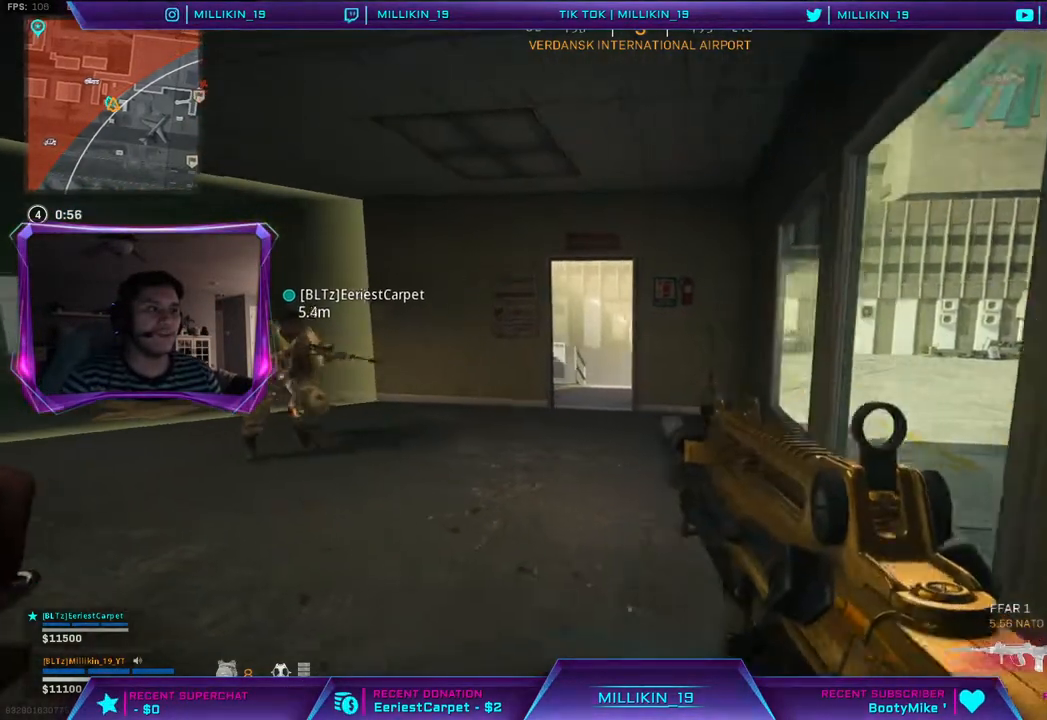
{"buttons": ["L1"], "left_stick": "center", "right_stick": "center", "events": [[283, "left_stick", "down-left"], [350, "left_stick", "center"]]}
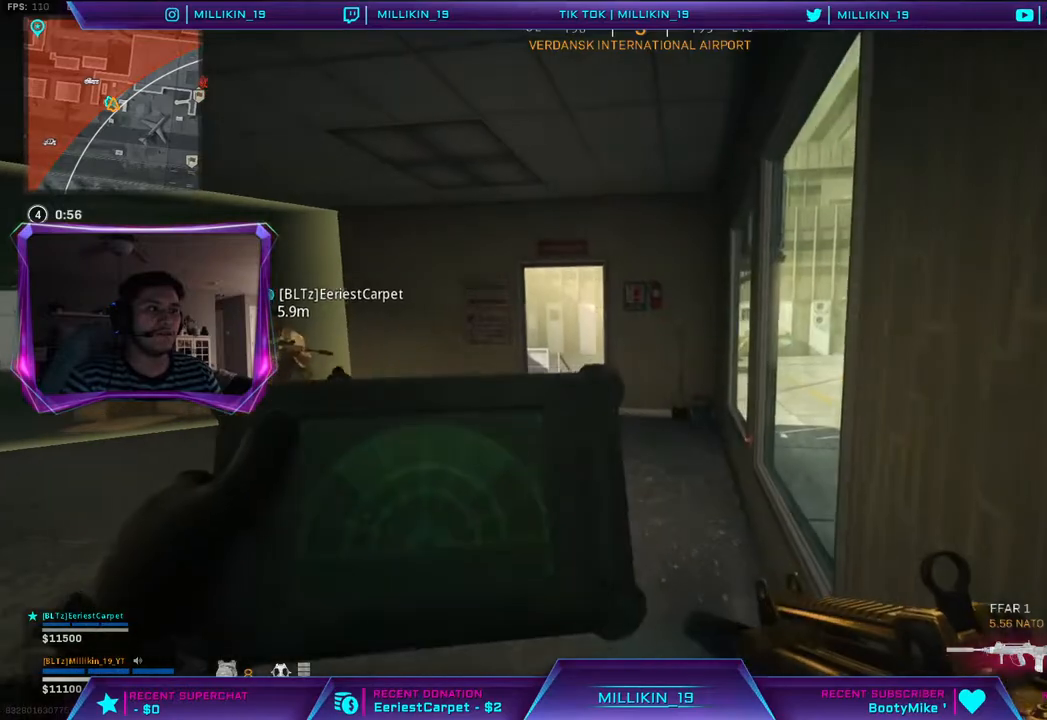
{"buttons": ["L1"], "left_stick": "center", "right_stick": "center", "events": []}
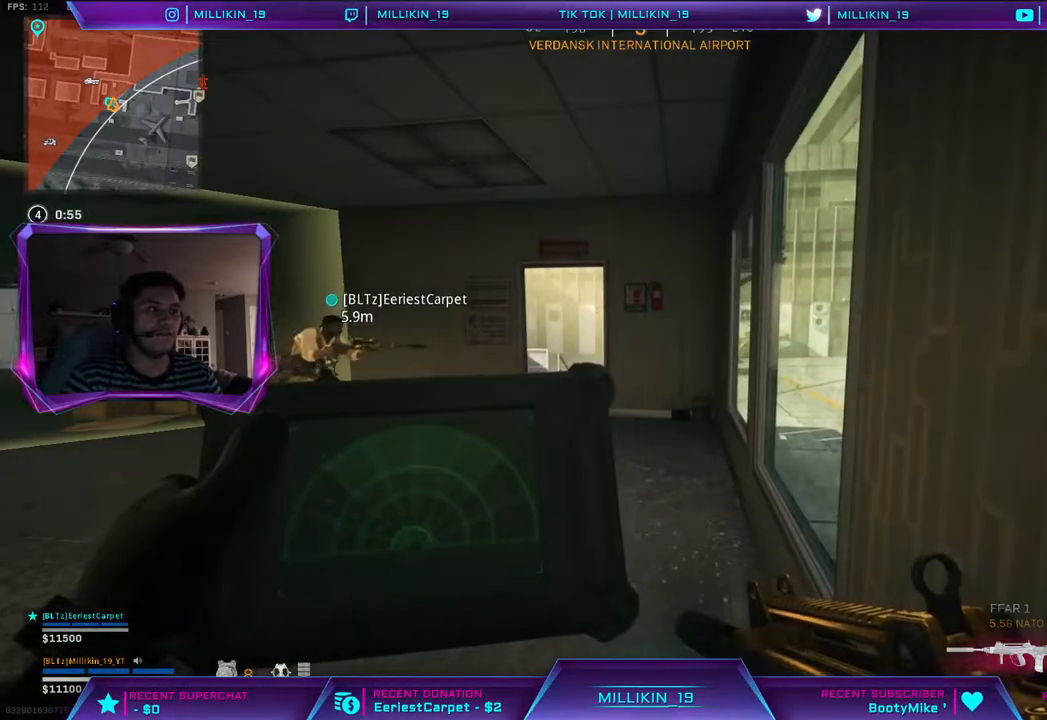
{"buttons": ["L1"], "left_stick": "center", "right_stick": "center", "events": []}
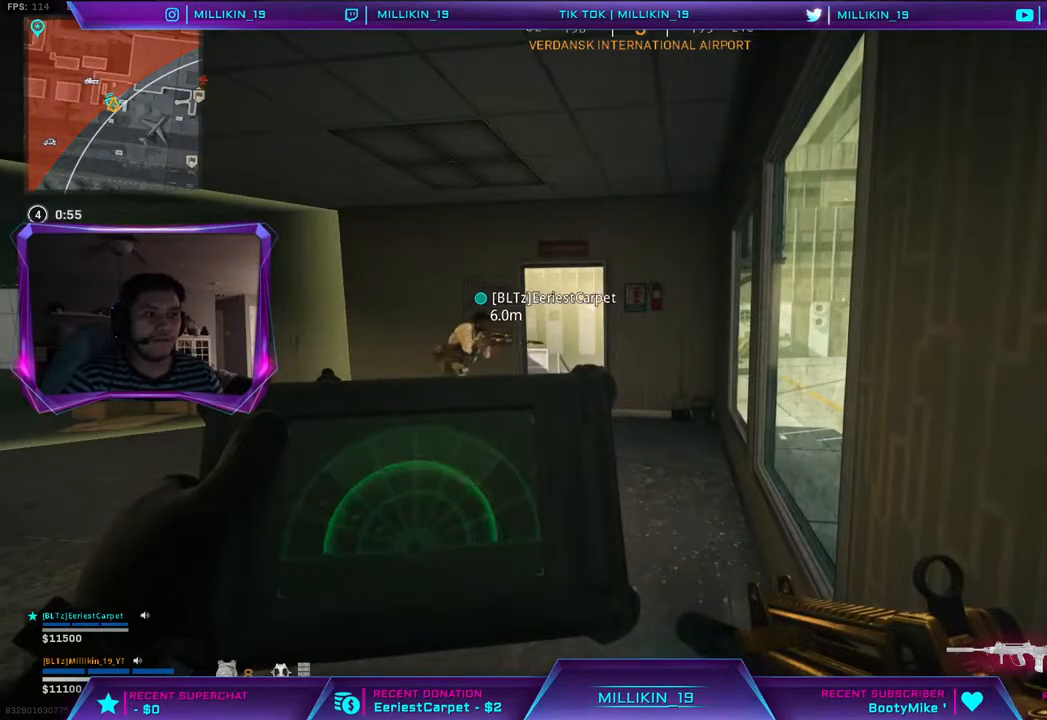
{"buttons": [], "left_stick": "center", "right_stick": "center", "events": [[200, "L1", "up"]]}
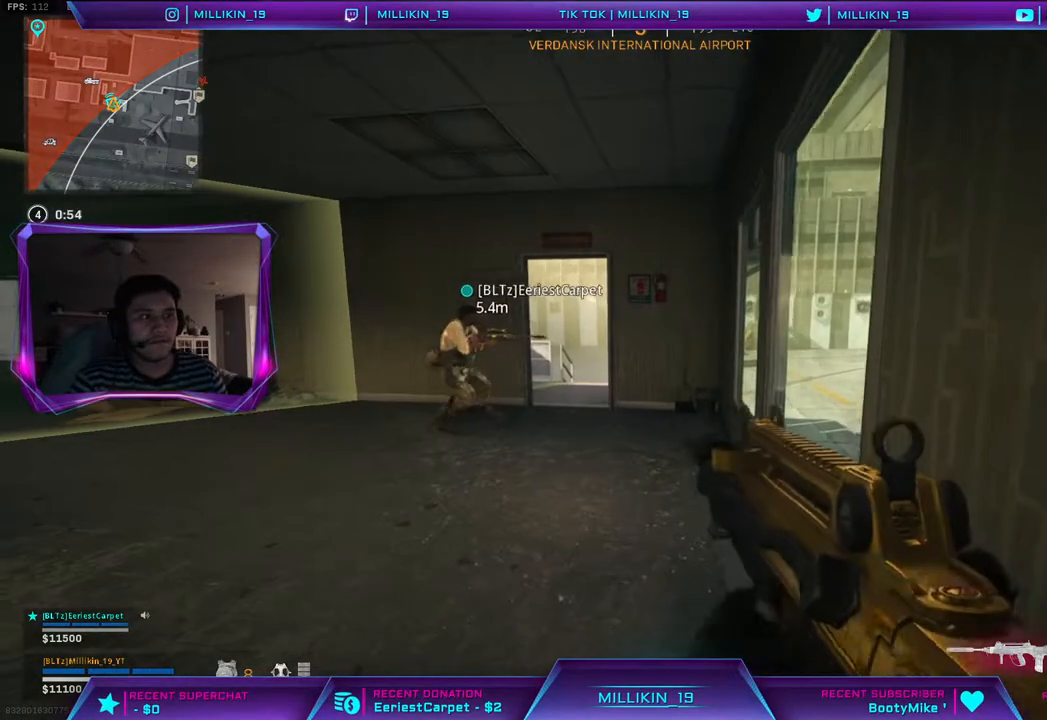
{"buttons": [], "left_stick": "center", "right_stick": "center", "events": []}
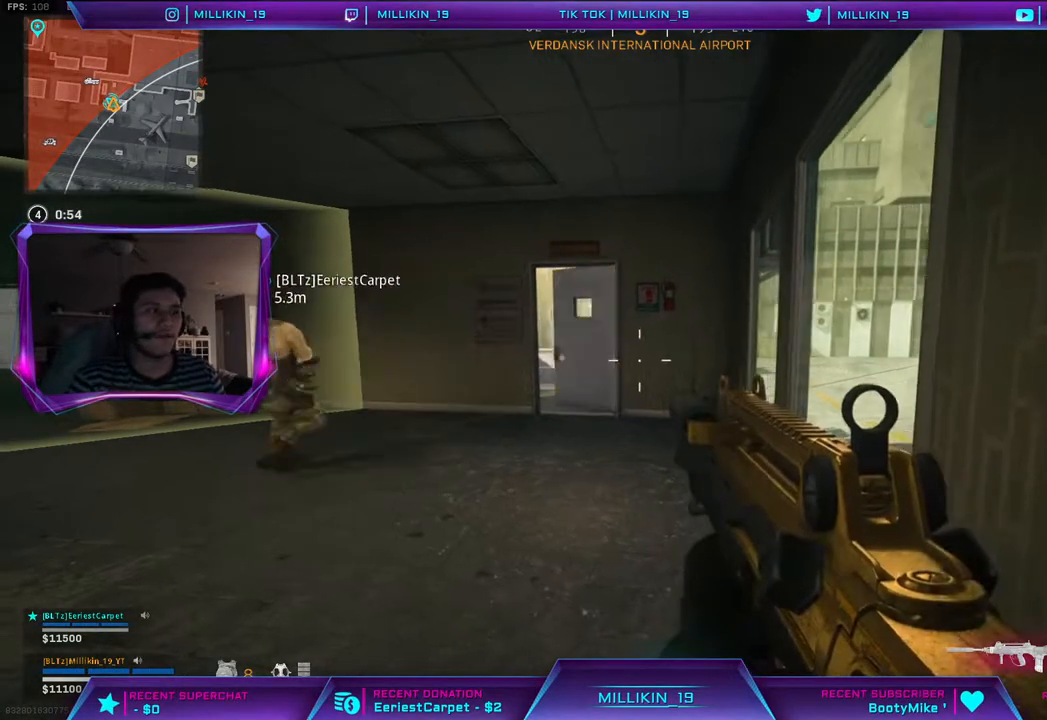
{"buttons": [], "left_stick": "left", "right_stick": "right", "events": [[400, "left_stick", "left"], [400, "right_stick", "right"]]}
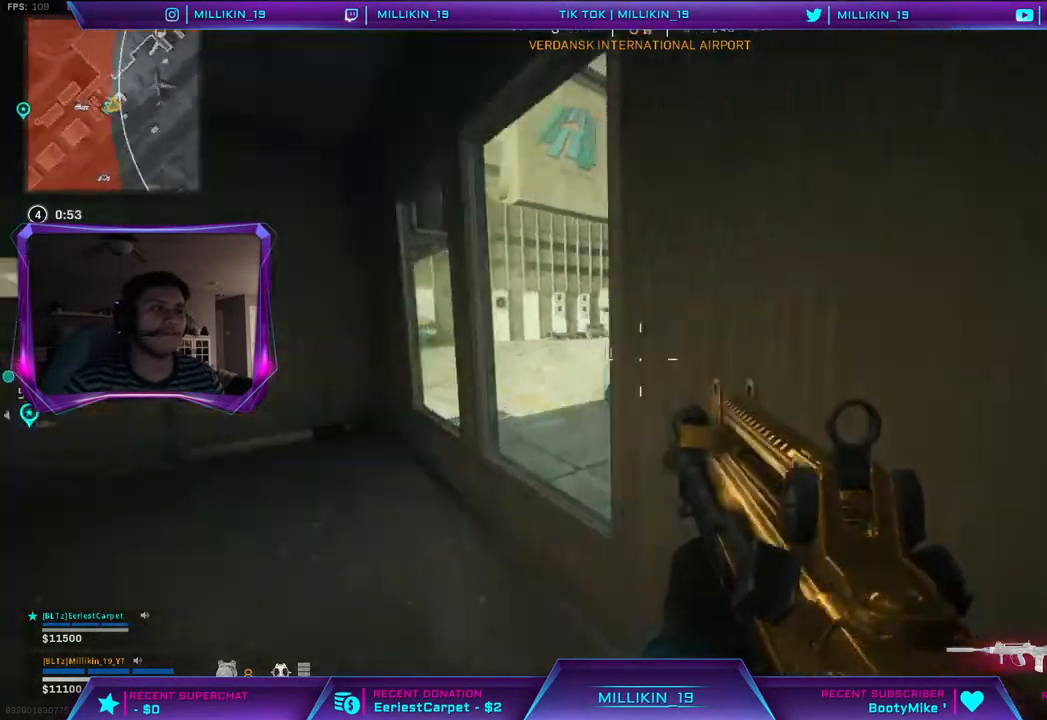
{"buttons": ["L2"], "left_stick": "center", "right_stick": "down", "events": [[67, "right_stick", "center"], [467, "left_stick", "center"], [483, "L2", "down"], [483, "right_stick", "down"]]}
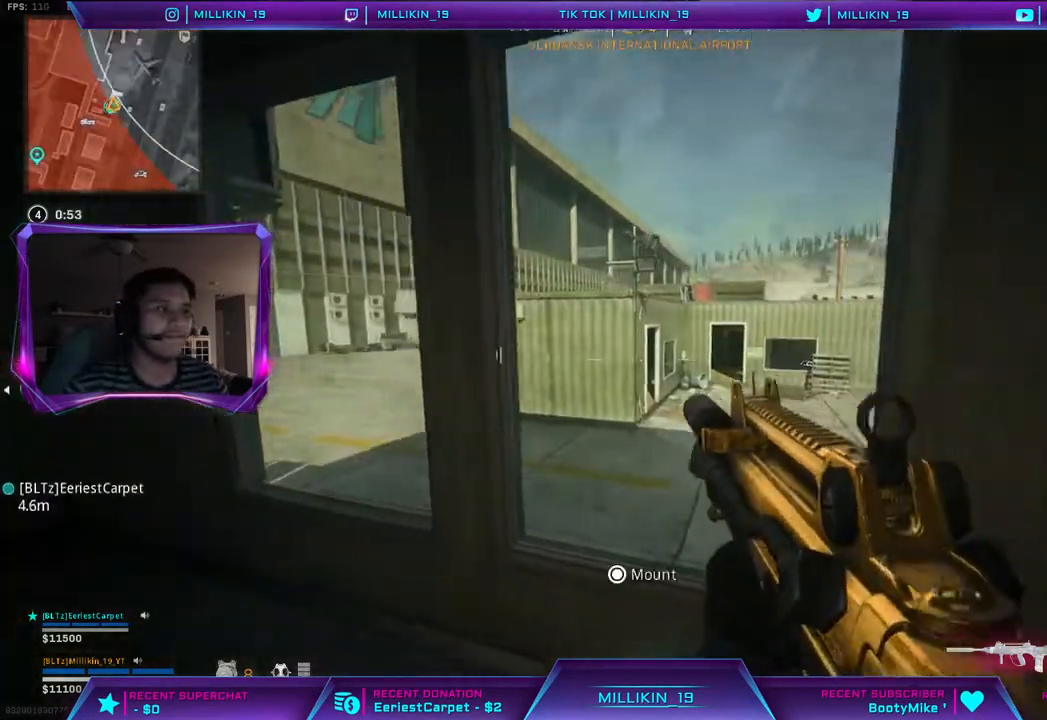
{"buttons": ["L2"], "left_stick": "center", "right_stick": "down", "events": [[50, "left_stick", "up-right"], [500, "left_stick", "center"]]}
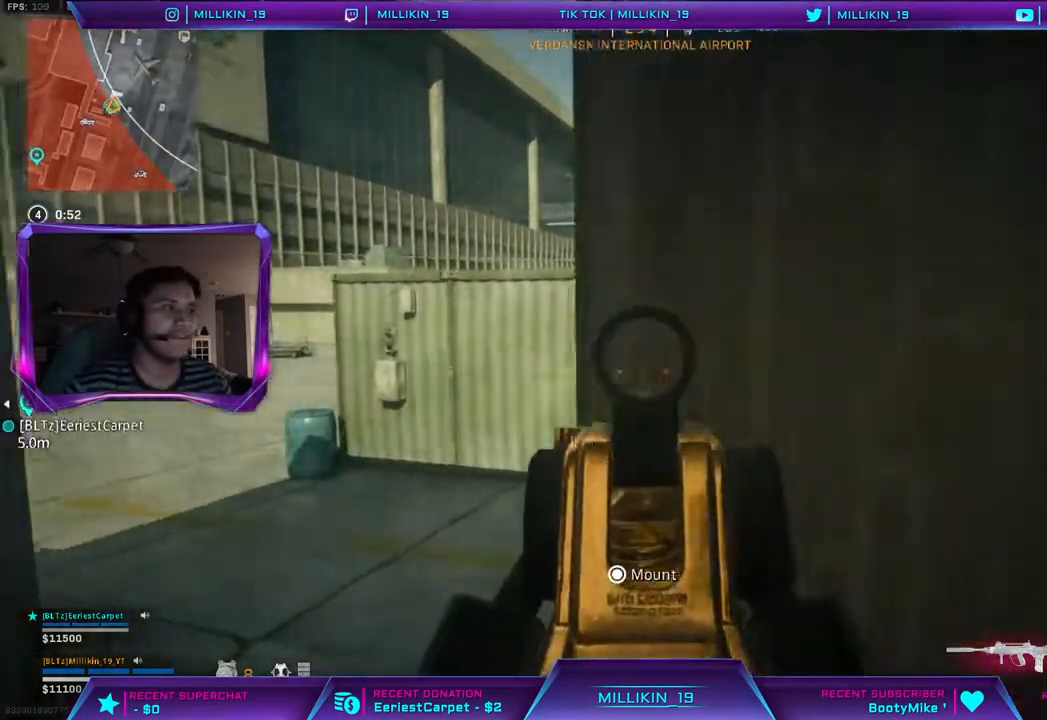
{"buttons": ["L2"], "left_stick": "right", "right_stick": "down", "events": [[67, "left_stick", "left"], [300, "left_stick", "right"]]}
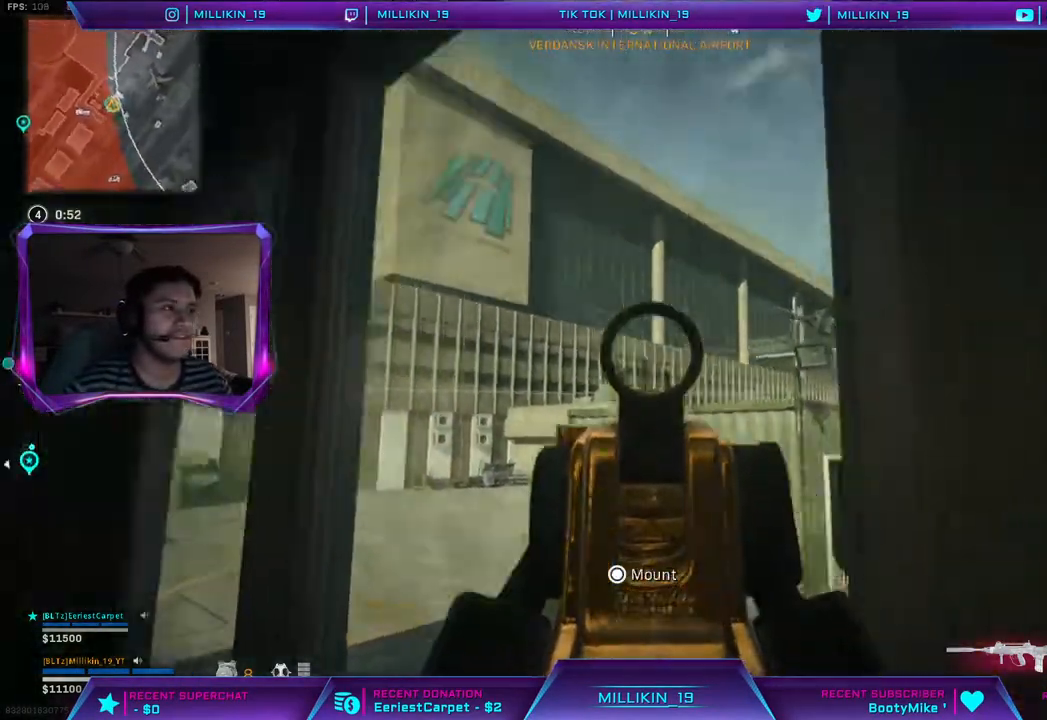
{"buttons": ["L2"], "left_stick": "left", "right_stick": "down-right", "events": [[183, "left_stick", "center"], [317, "left_stick", "left"], [483, "right_stick", "down-right"]]}
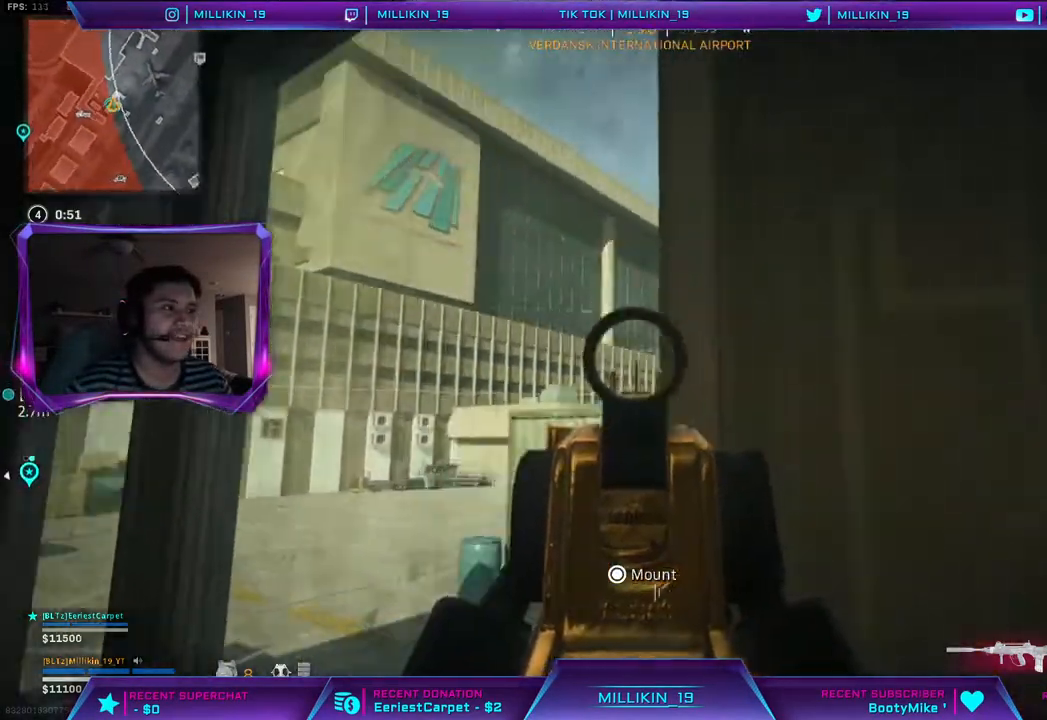
{"buttons": ["L2"], "left_stick": "left", "right_stick": "down", "events": [[117, "right_stick", "down"]]}
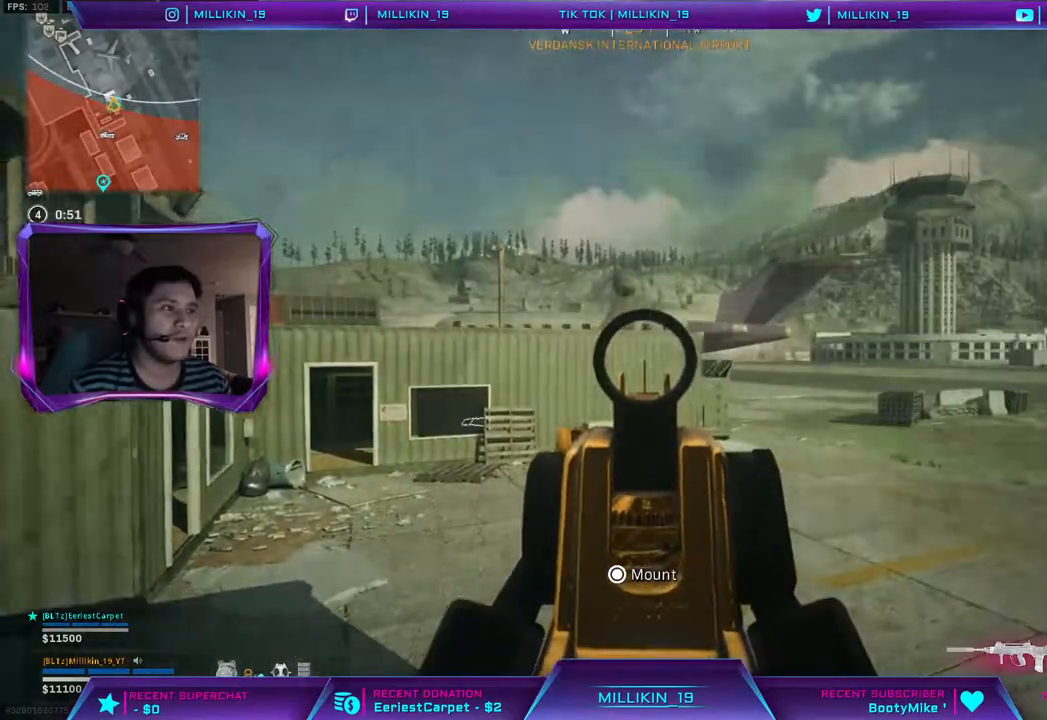
{"buttons": ["L2"], "left_stick": "center", "right_stick": "down", "events": [[83, "left_stick", "right"], [483, "left_stick", "center"]]}